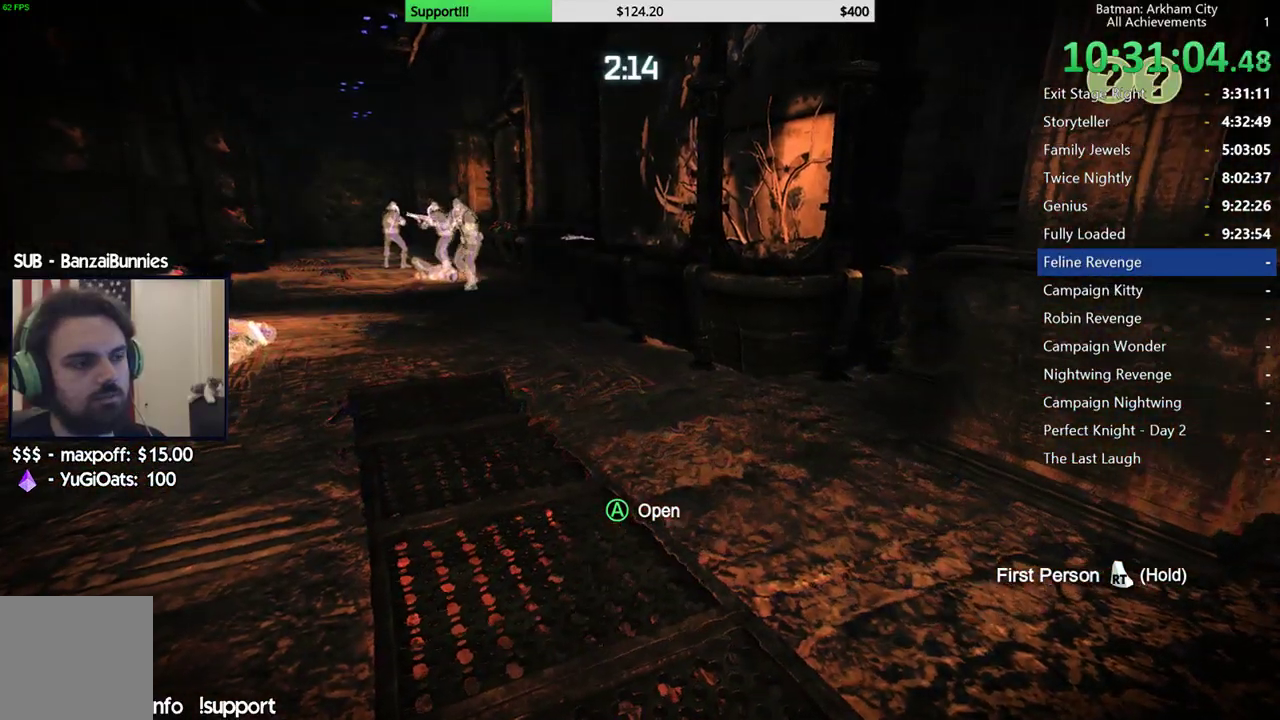
Gameplay with a controller (Xbox layout); each line is a JSON object with the inputs held at the frame after it. "button_events" lists button changes between this image and that frame as [ms after this image, input, new state], when the widget could be followed in between (sticks are given only as held states). This document gives stick clicks only as held states, not as events.
{"buttons": [], "left_stick": "down", "right_stick": "center", "button_events": []}
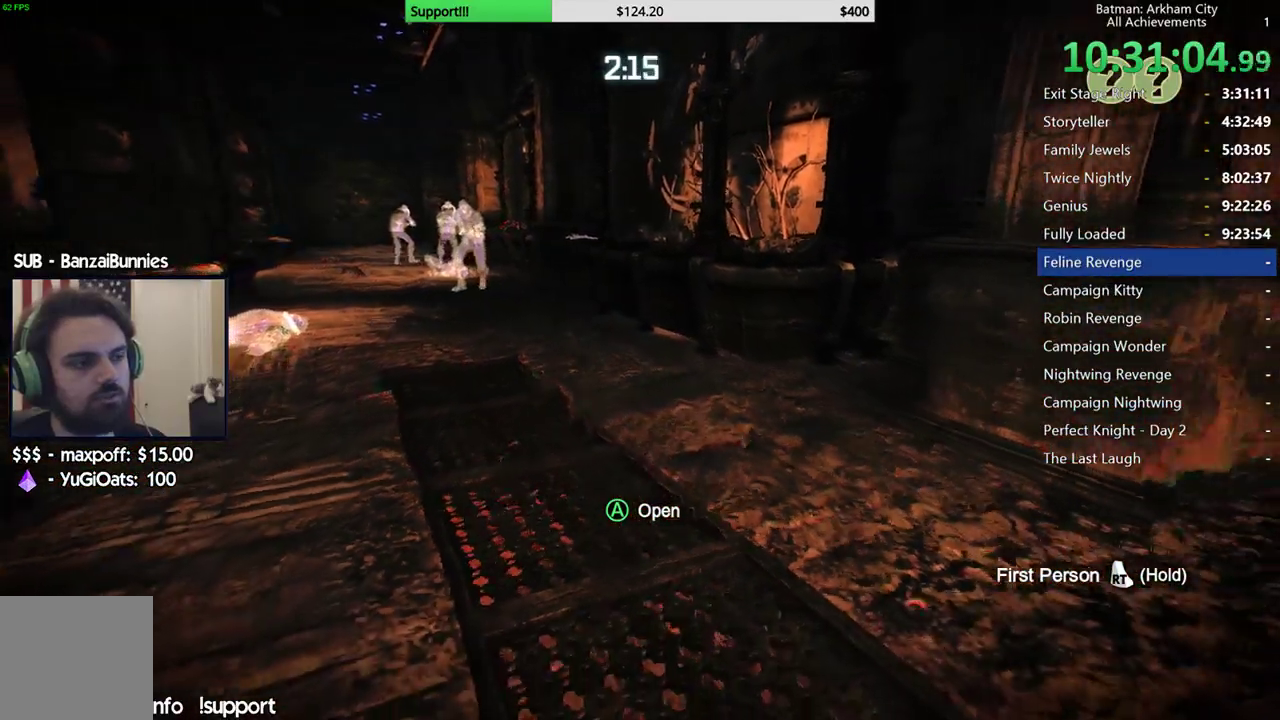
{"buttons": [], "left_stick": "down", "right_stick": "center", "button_events": []}
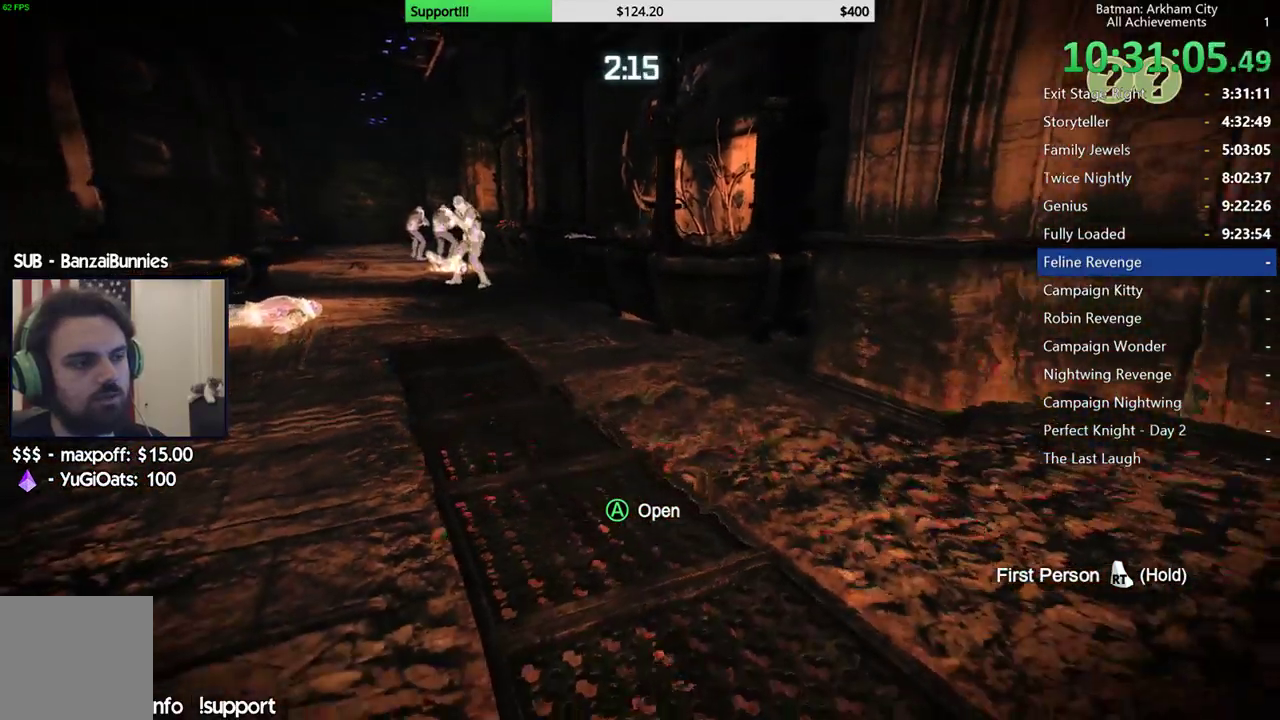
{"buttons": [], "left_stick": "up-left", "right_stick": "center", "button_events": []}
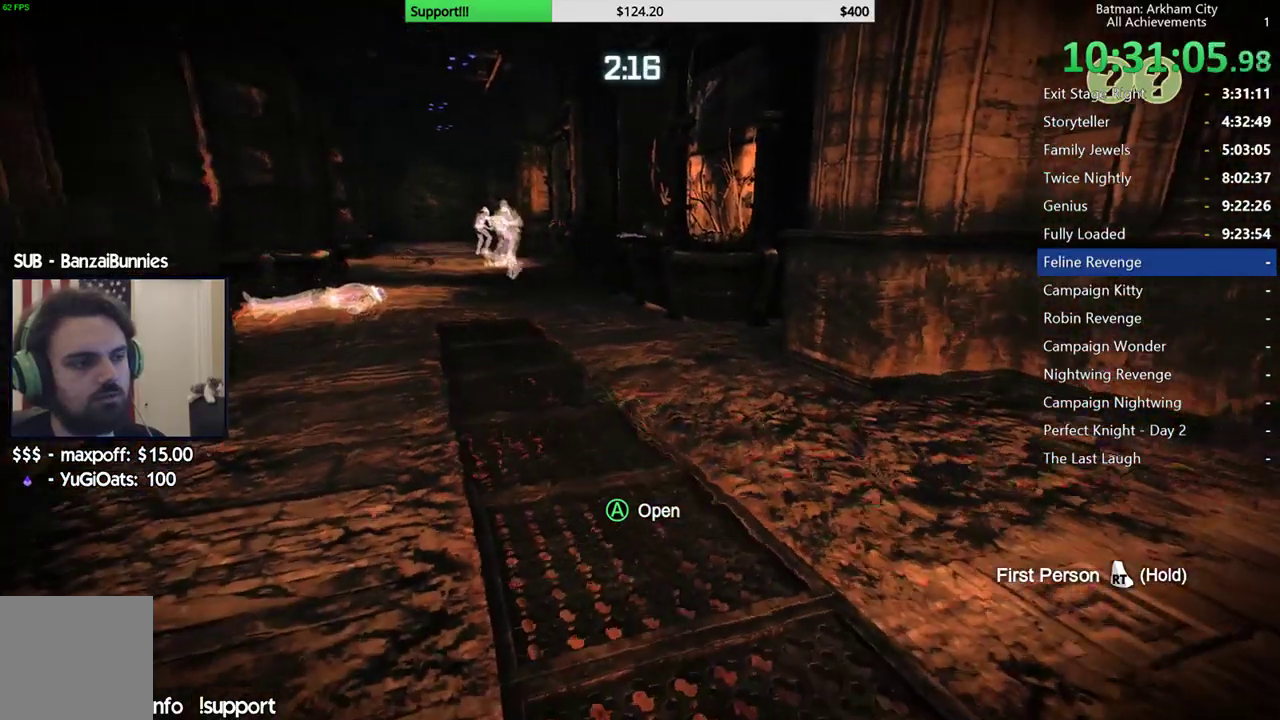
{"buttons": [], "left_stick": "up-left", "right_stick": "center", "button_events": []}
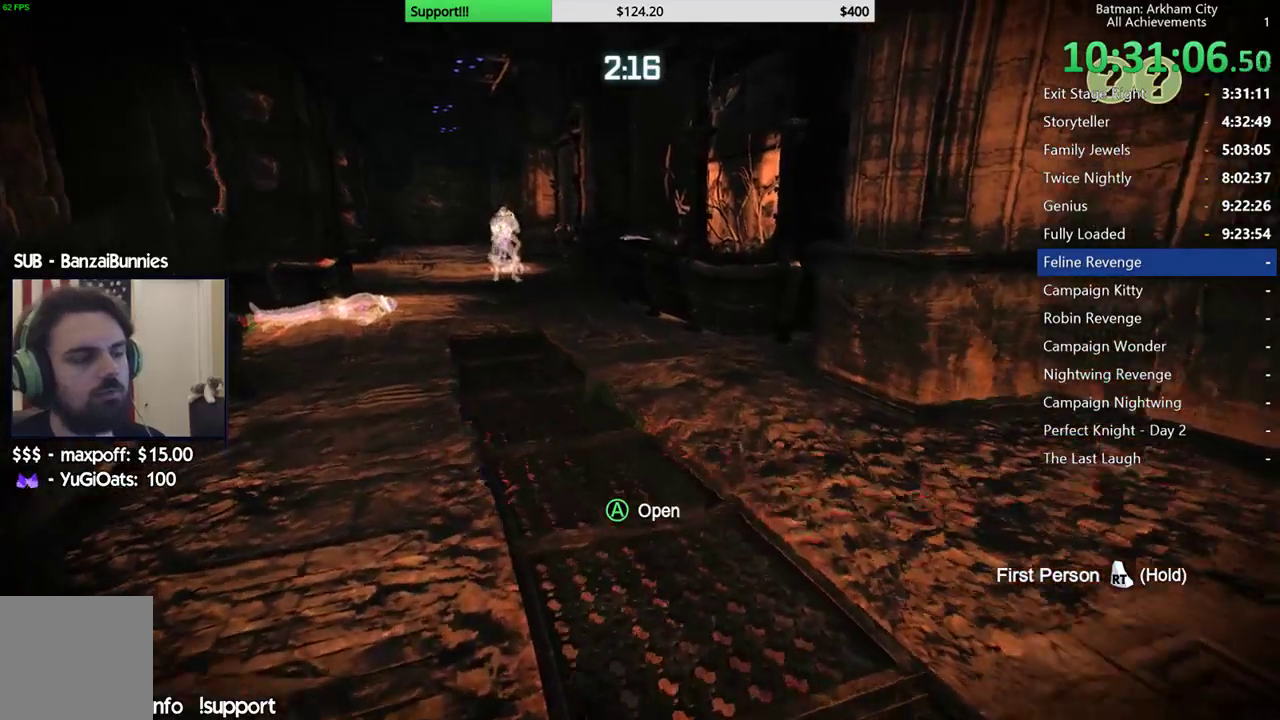
{"buttons": [], "left_stick": "up-left", "right_stick": "left", "button_events": []}
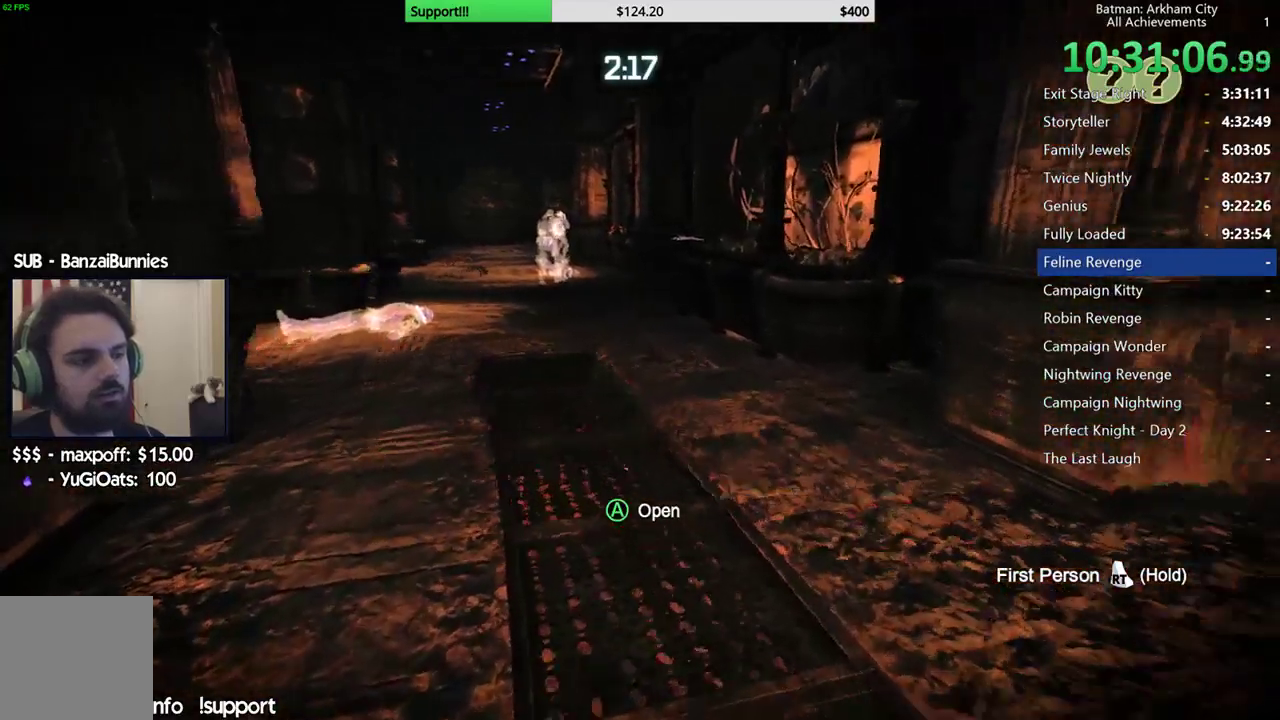
{"buttons": [], "left_stick": "up-left", "right_stick": "center", "button_events": []}
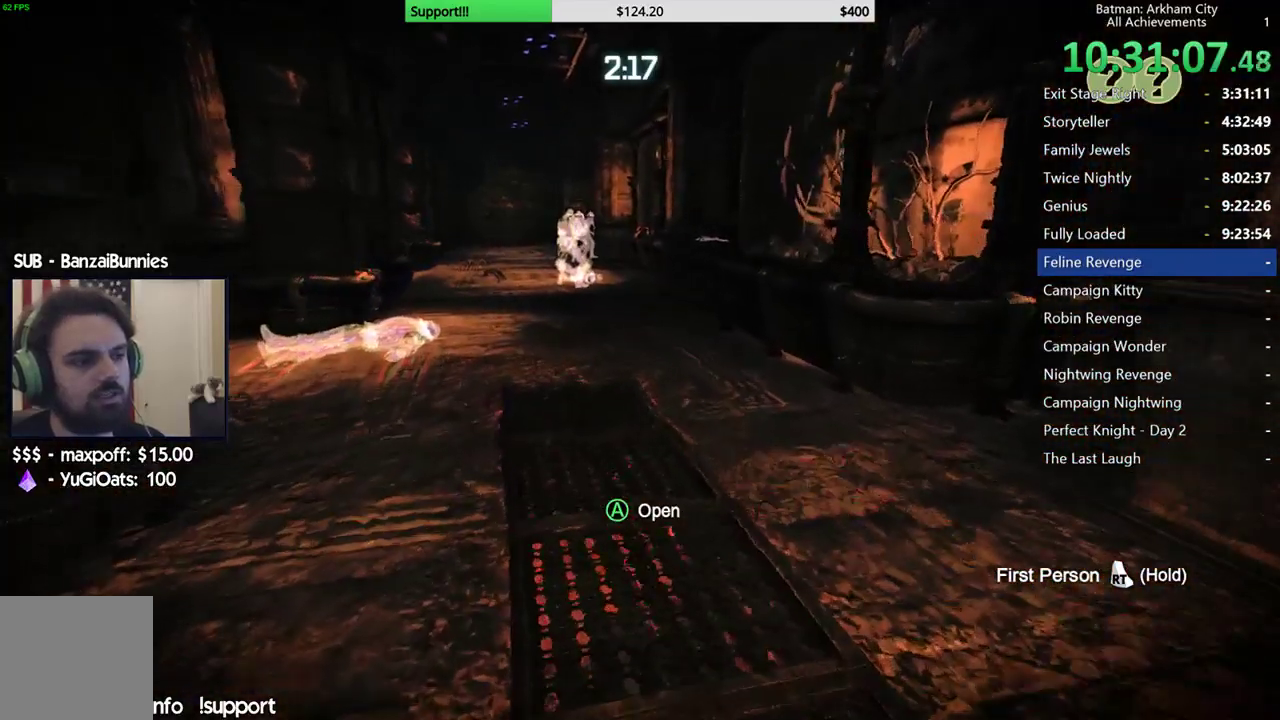
{"buttons": [], "left_stick": "up", "right_stick": "center", "button_events": []}
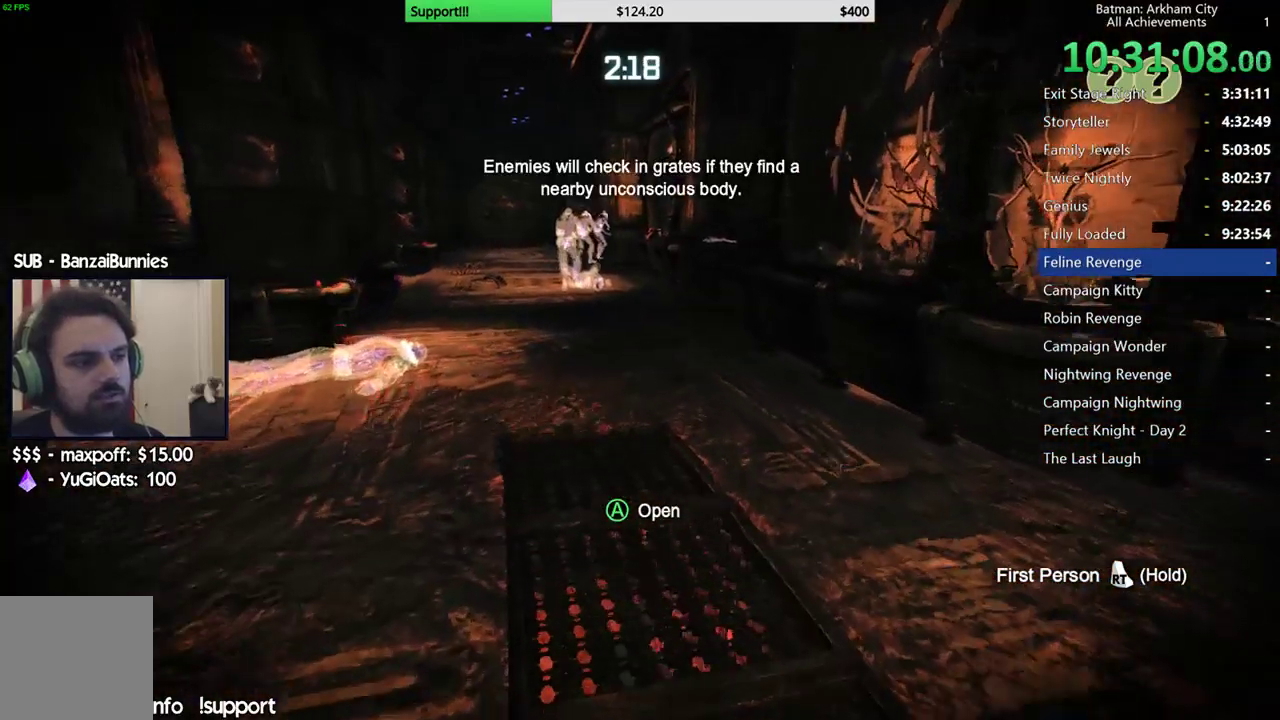
{"buttons": [], "left_stick": "up", "right_stick": "center", "button_events": []}
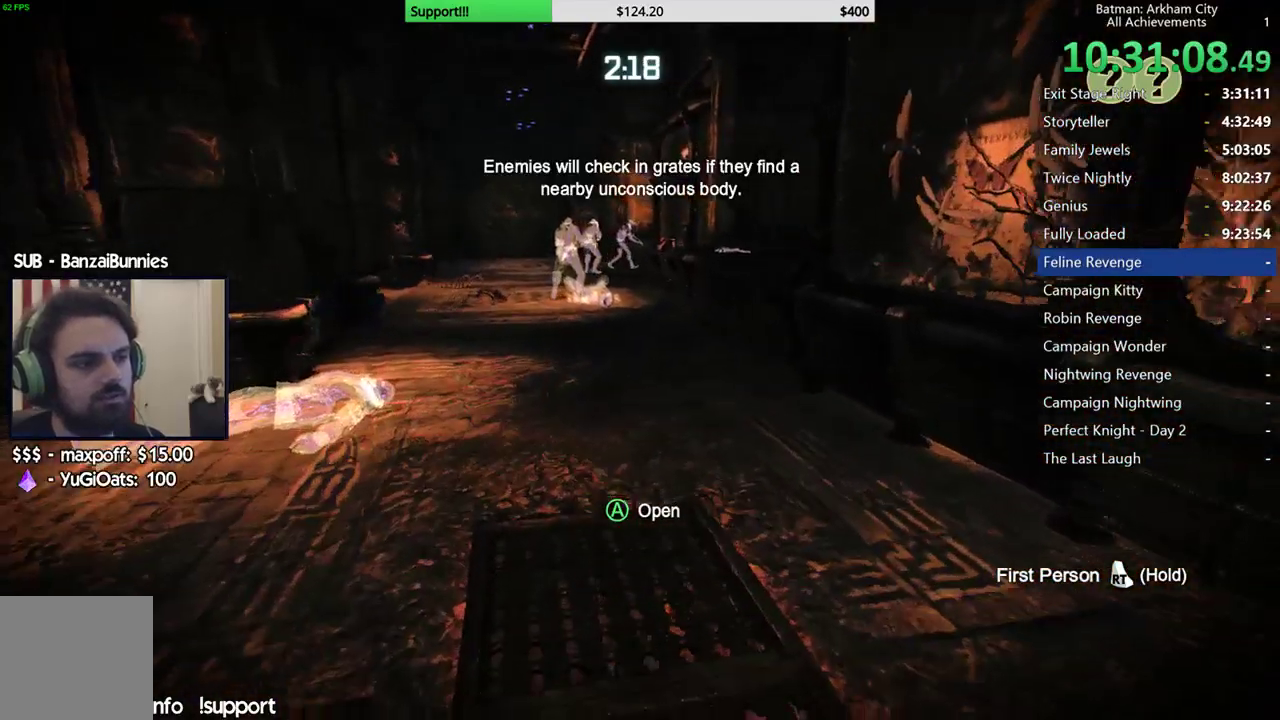
{"buttons": [], "left_stick": "up", "right_stick": "center", "button_events": []}
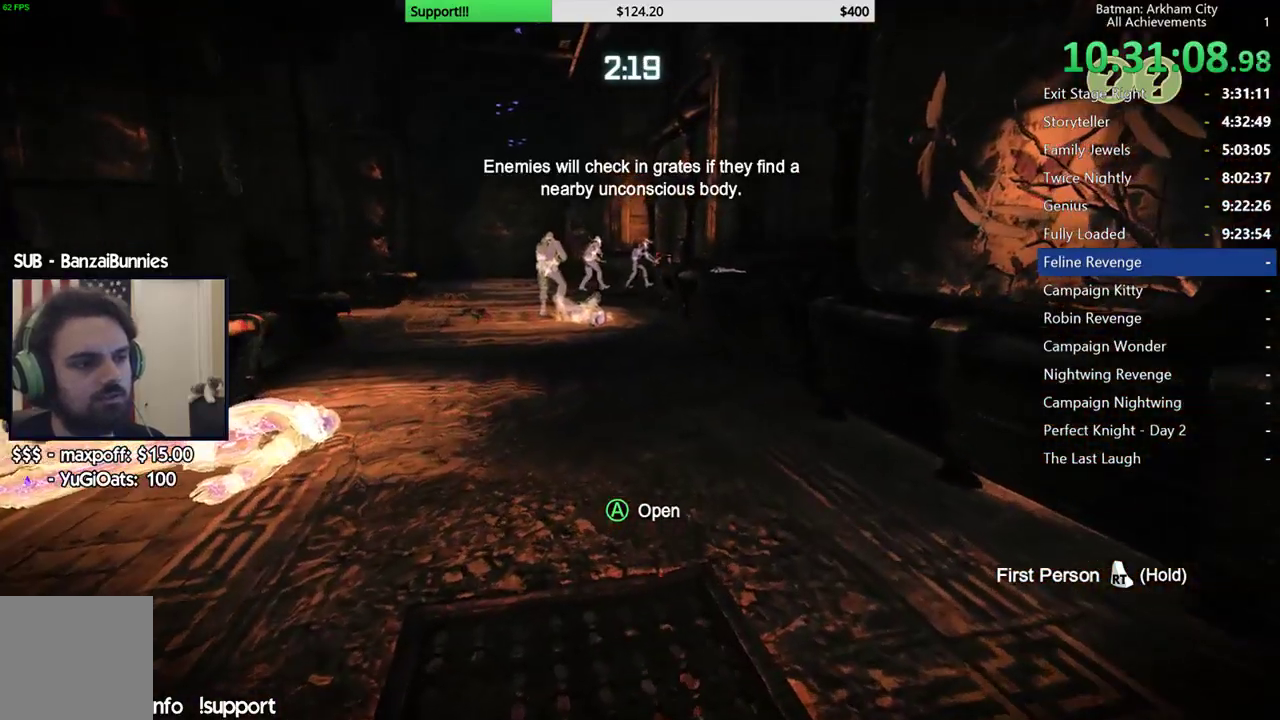
{"buttons": [], "left_stick": "up", "right_stick": "center", "button_events": []}
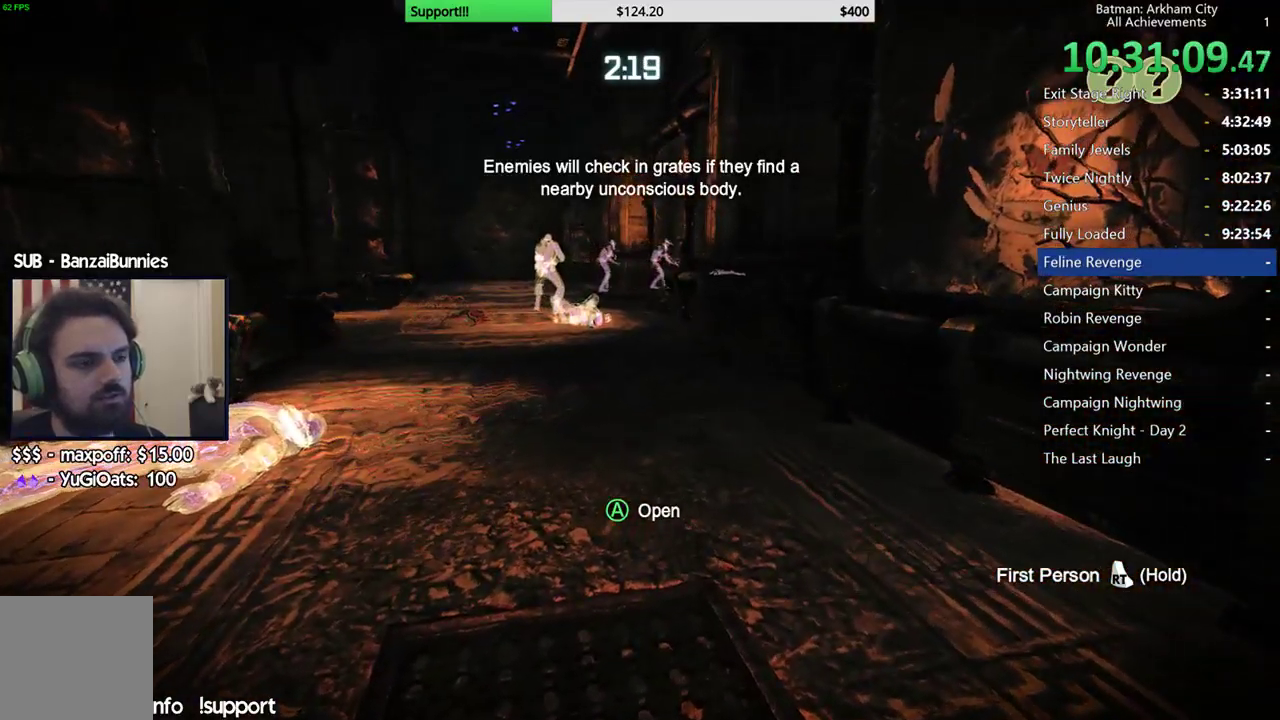
{"buttons": [], "left_stick": "up", "right_stick": "center", "button_events": [[17, "A", "down"], [217, "A", "up"]]}
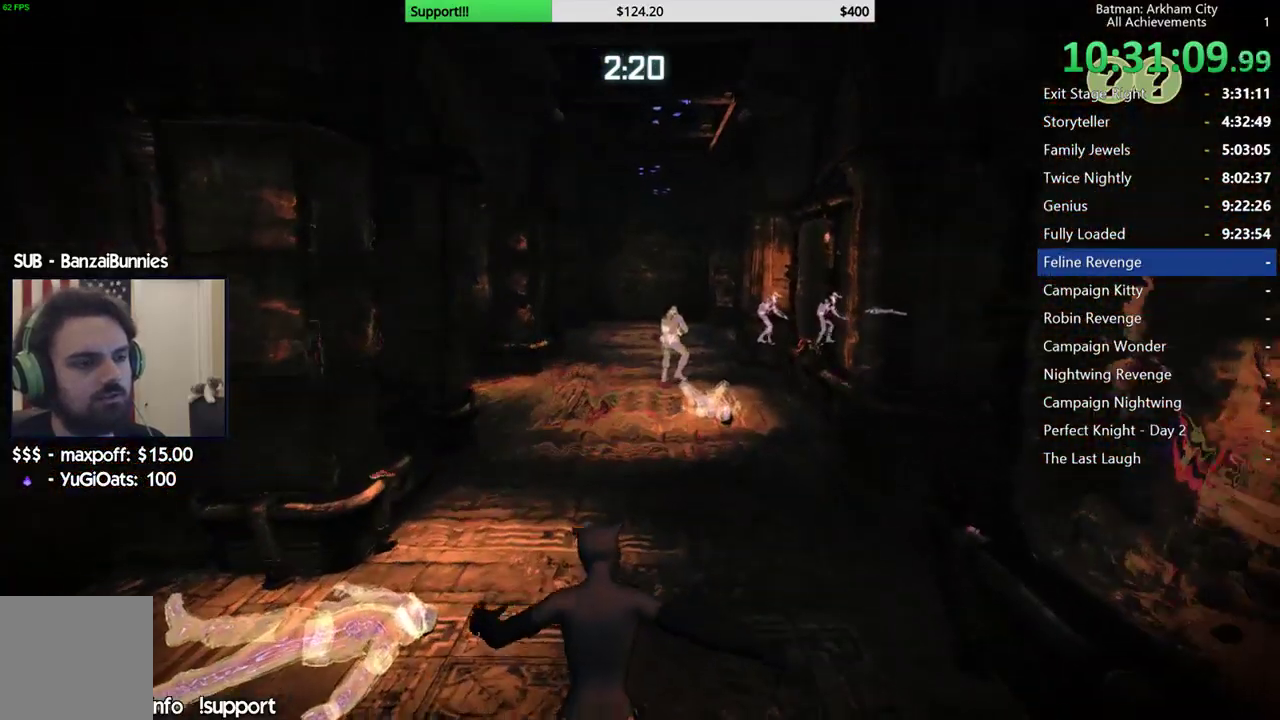
{"buttons": ["A"], "left_stick": "up", "right_stick": "center", "button_events": [[233, "A", "down"], [400, "L1", "down"], [467, "L1", "up"]]}
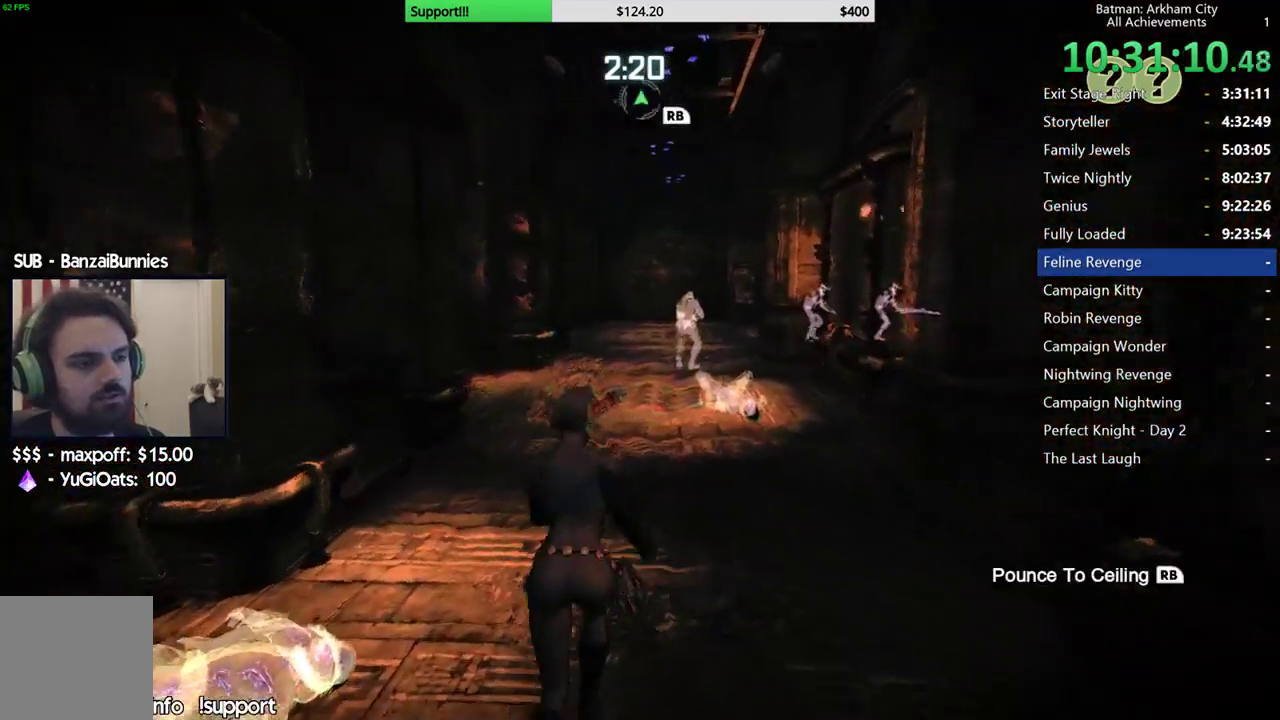
{"buttons": ["A"], "left_stick": "up", "right_stick": "center", "button_events": []}
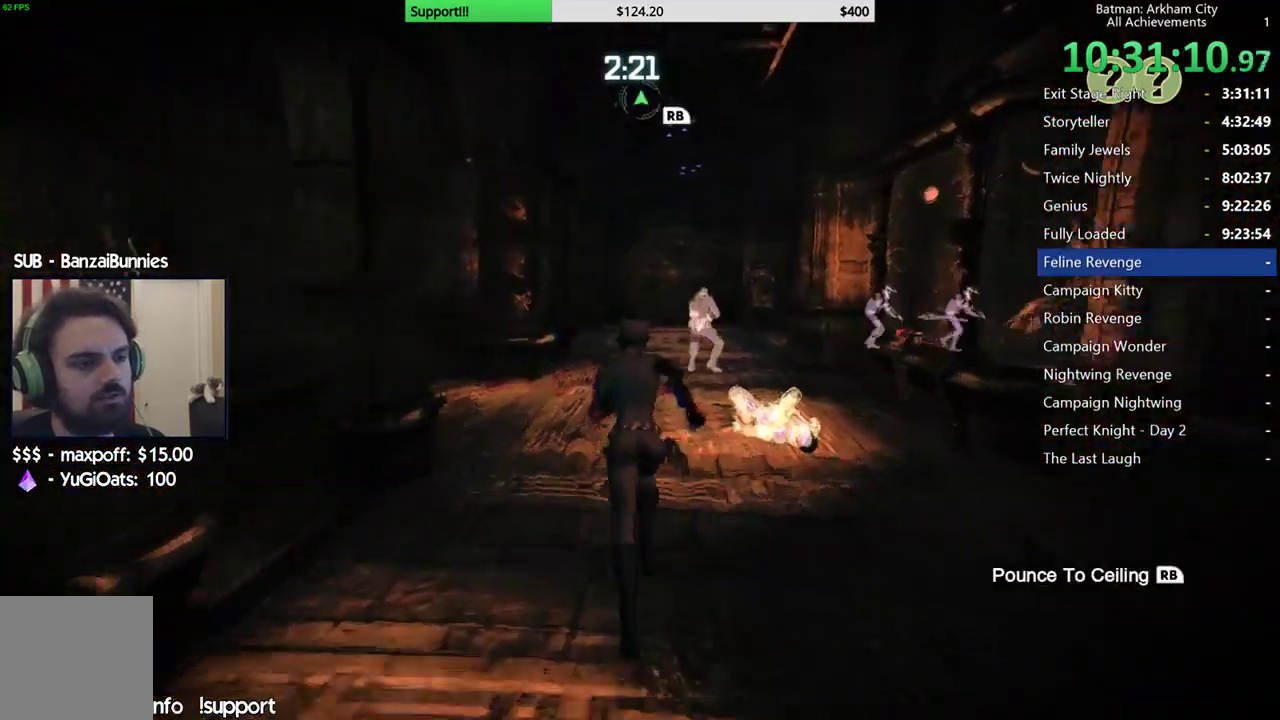
{"buttons": ["A"], "left_stick": "up", "right_stick": "center", "button_events": []}
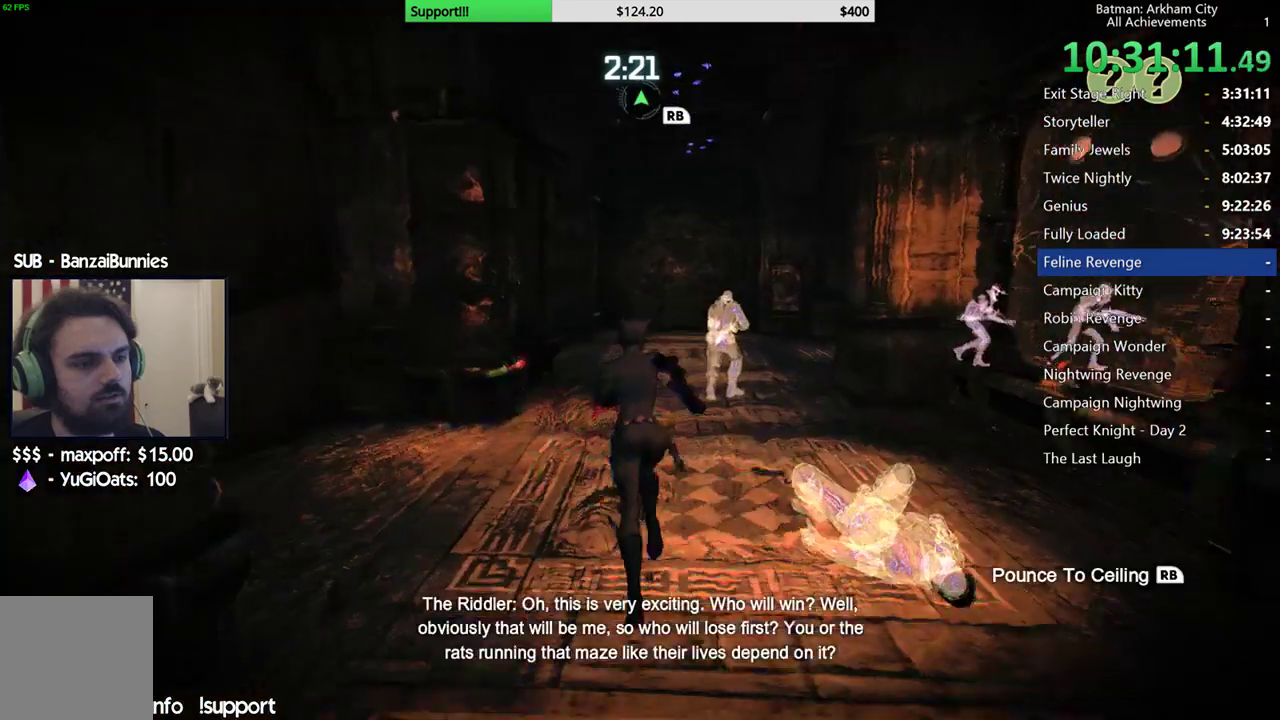
{"buttons": ["A"], "left_stick": "up", "right_stick": "center", "button_events": []}
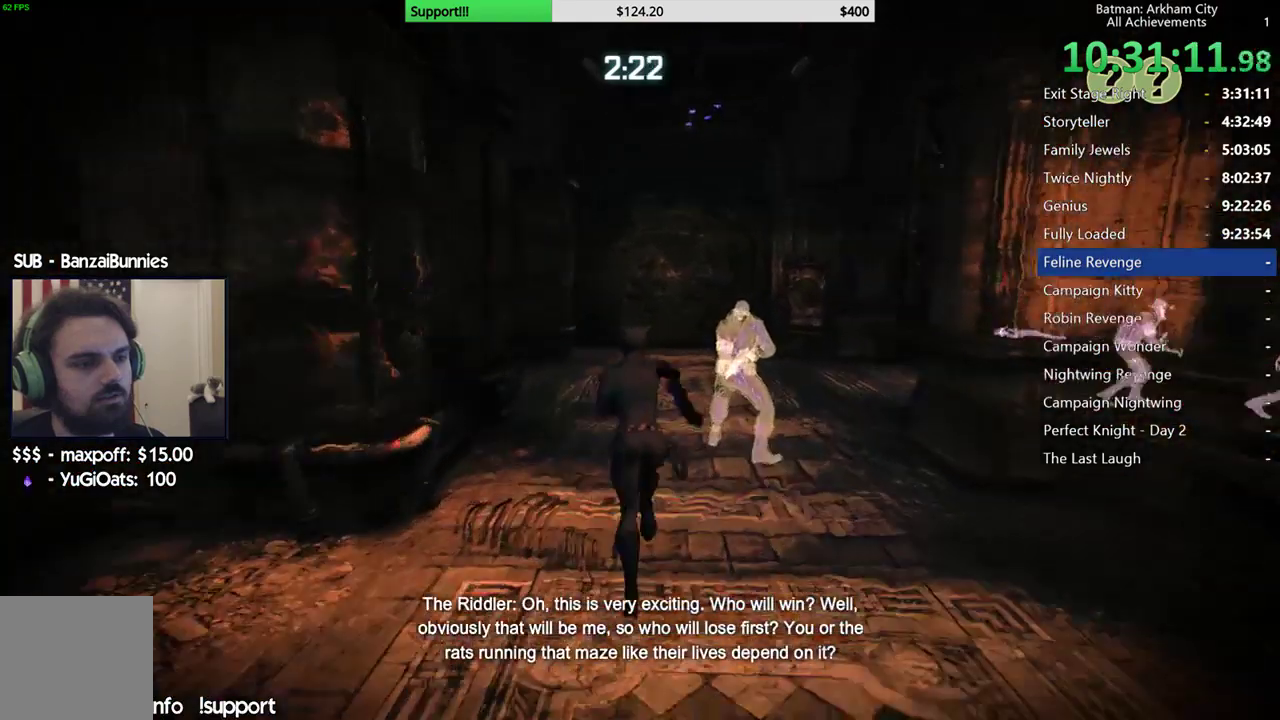
{"buttons": [], "left_stick": "center", "right_stick": "center", "button_events": [[17, "A", "up"], [283, "Y", "down"], [383, "Y", "up"]]}
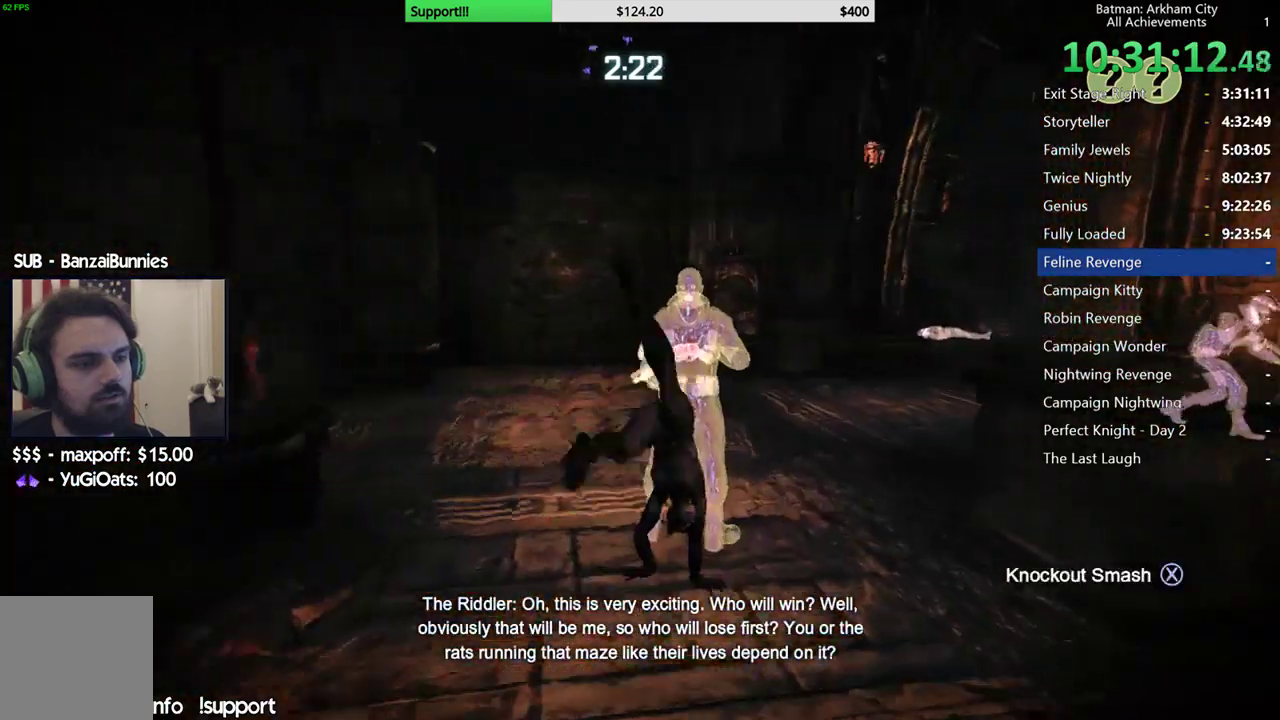
{"buttons": [], "left_stick": "center", "right_stick": "center", "button_events": []}
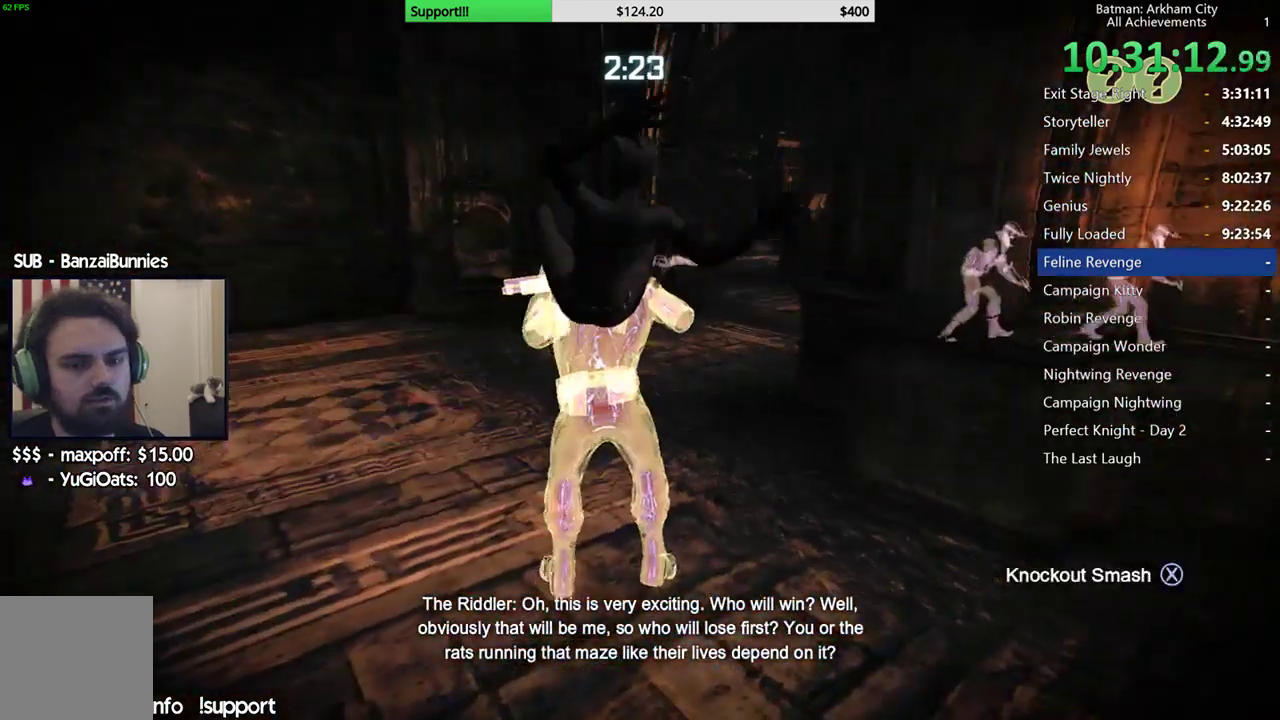
{"buttons": [], "left_stick": "center", "right_stick": "right", "button_events": []}
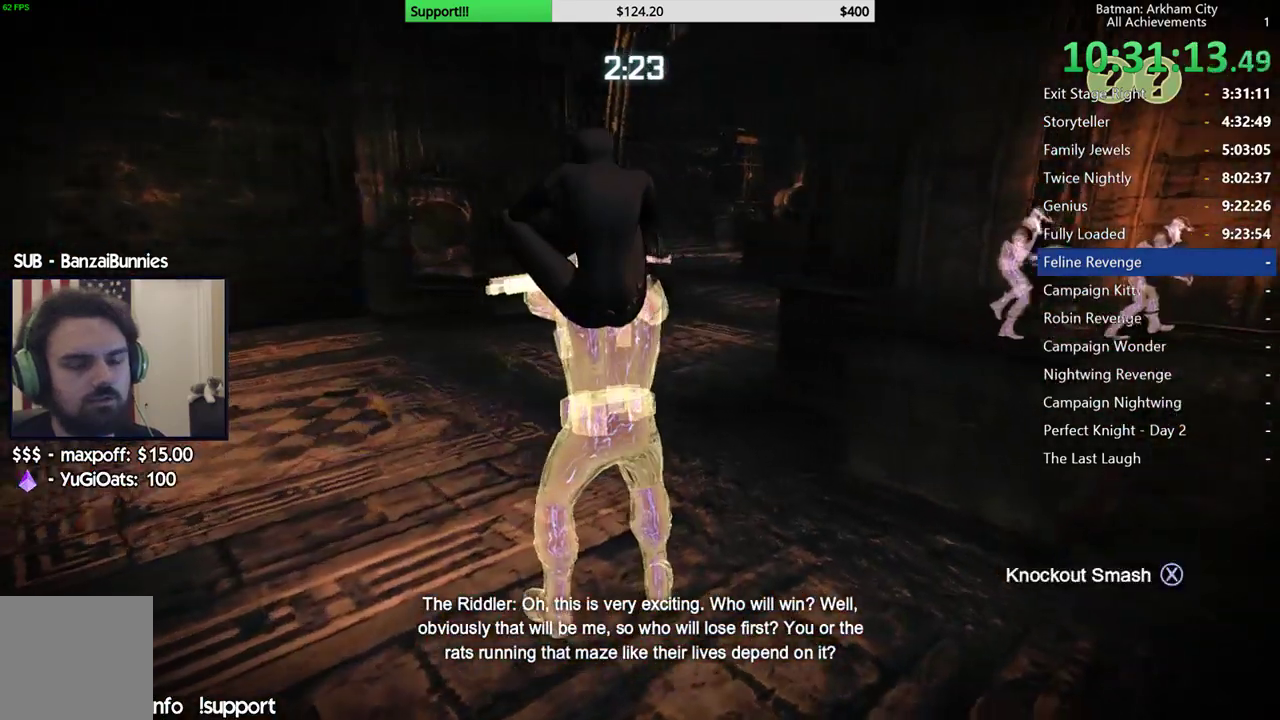
{"buttons": [], "left_stick": "center", "right_stick": "center", "button_events": []}
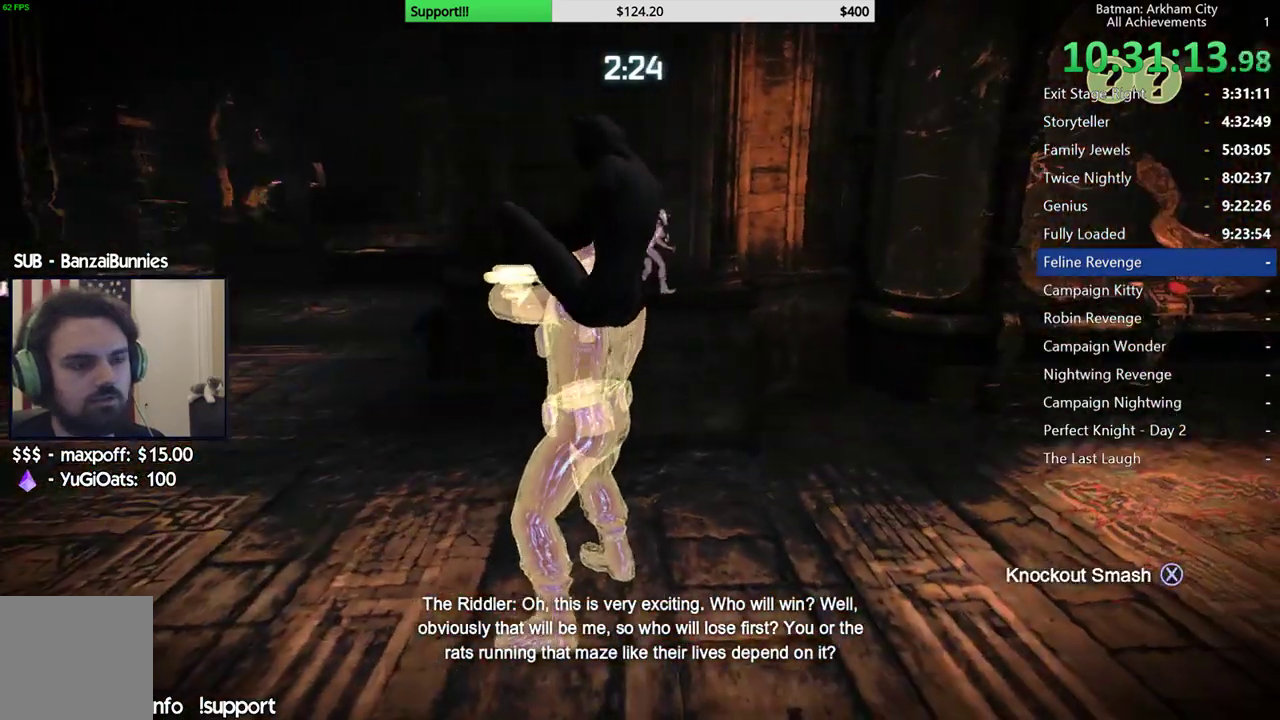
{"buttons": [], "left_stick": "center", "right_stick": "center", "button_events": []}
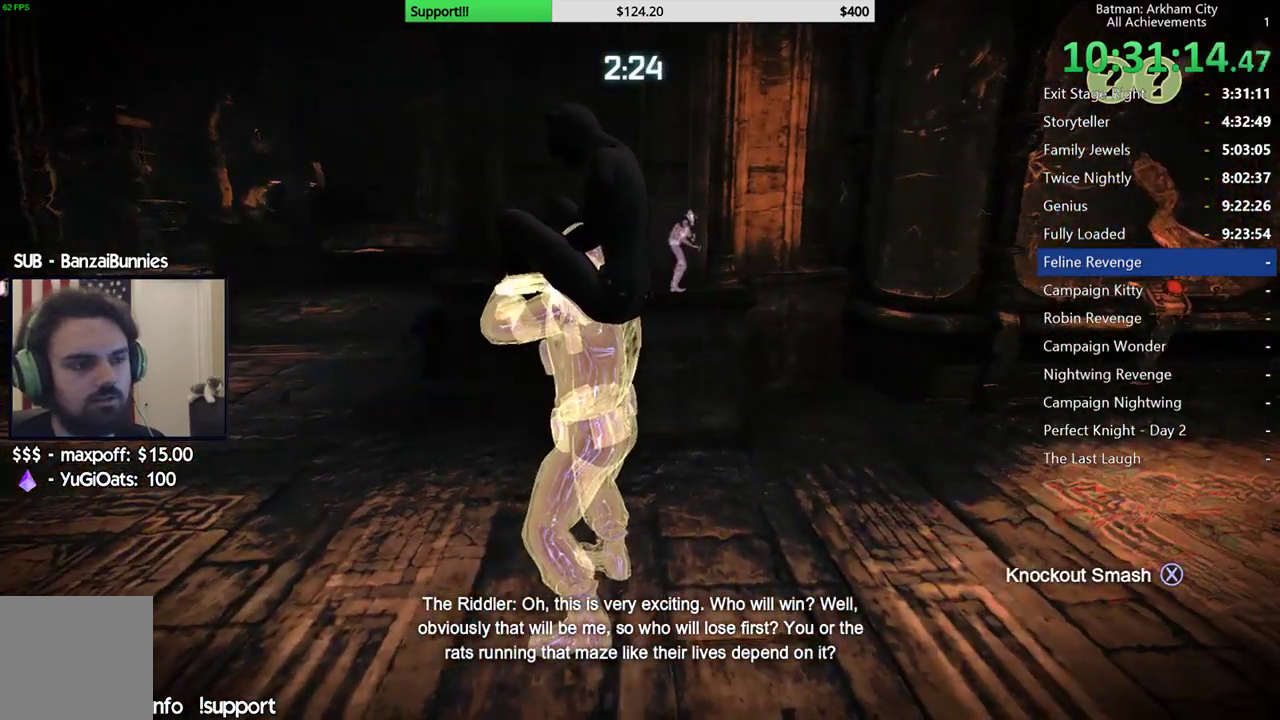
{"buttons": [], "left_stick": "center", "right_stick": "right", "button_events": []}
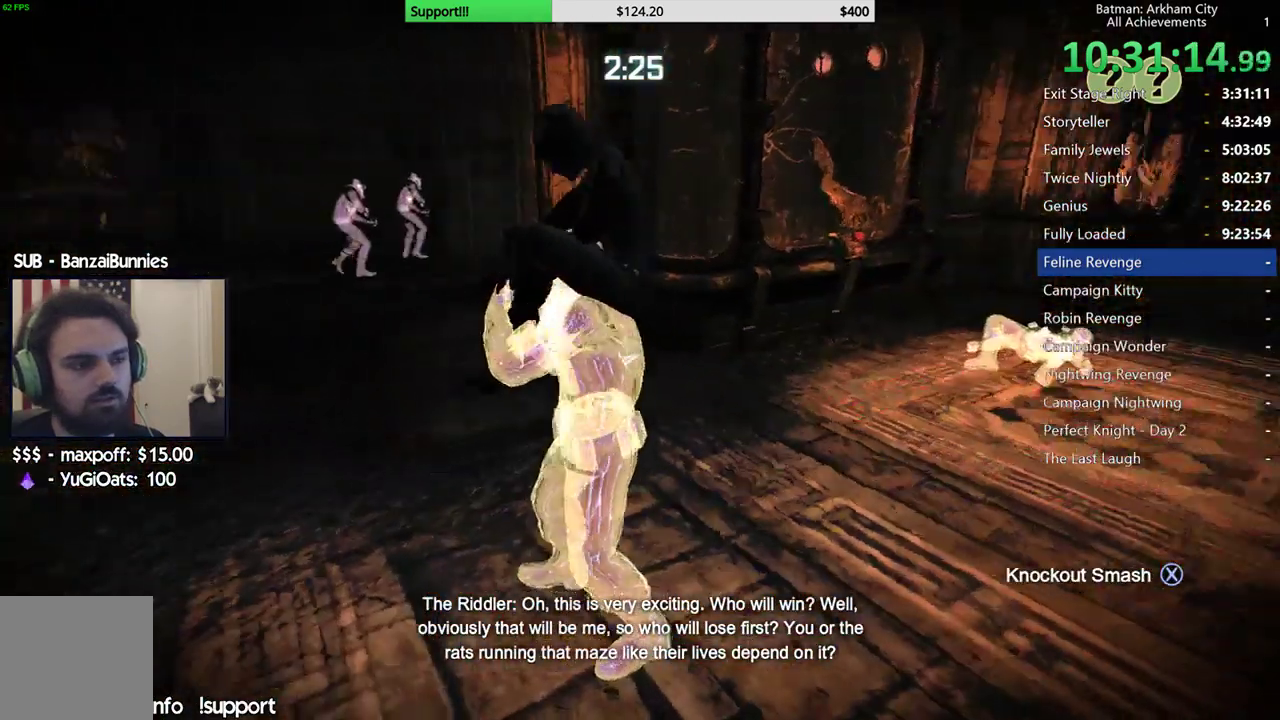
{"buttons": [], "left_stick": "center", "right_stick": "center", "button_events": []}
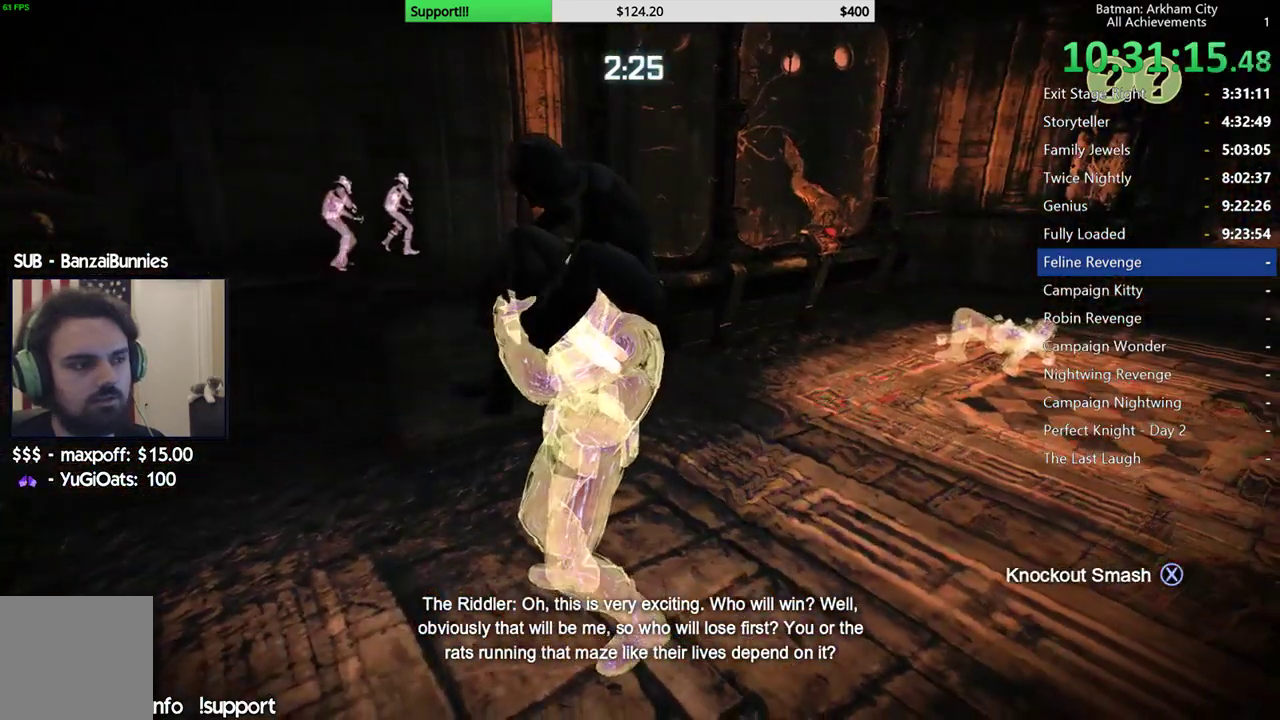
{"buttons": ["X"], "left_stick": "center", "right_stick": "center", "button_events": [[450, "X", "down"]]}
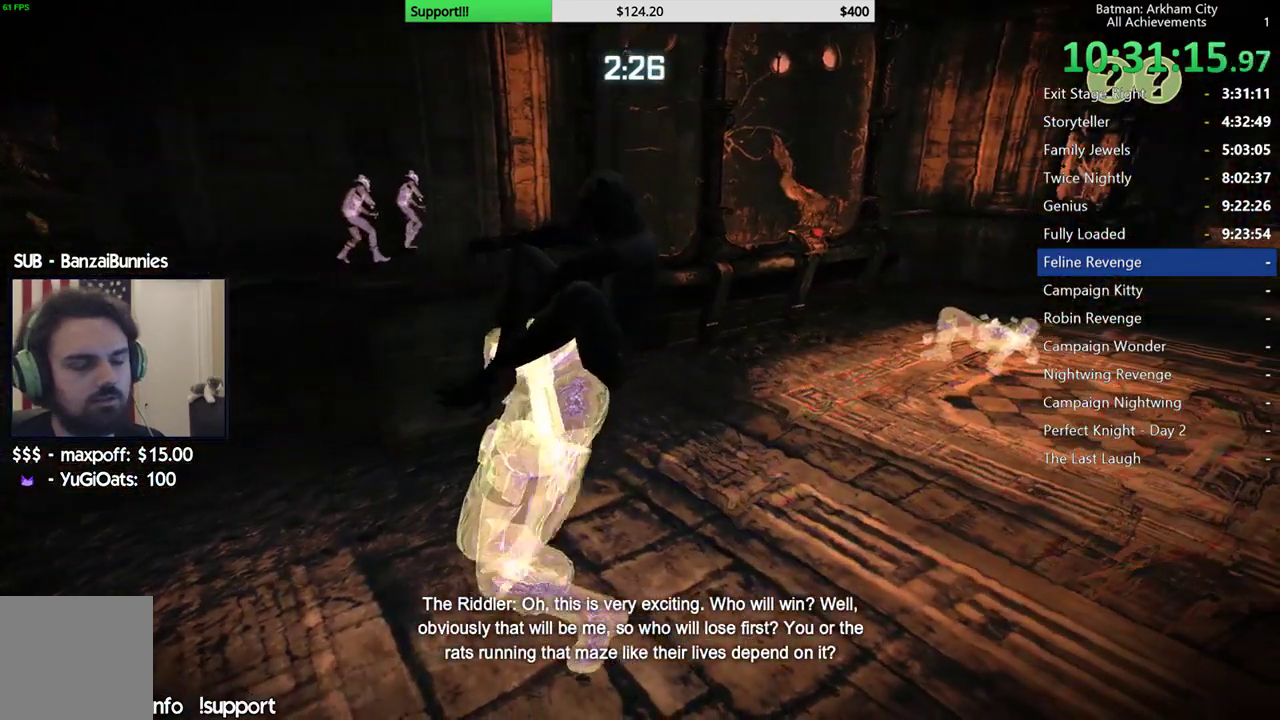
{"buttons": [], "left_stick": "up-right", "right_stick": "right", "button_events": [[83, "X", "up"]]}
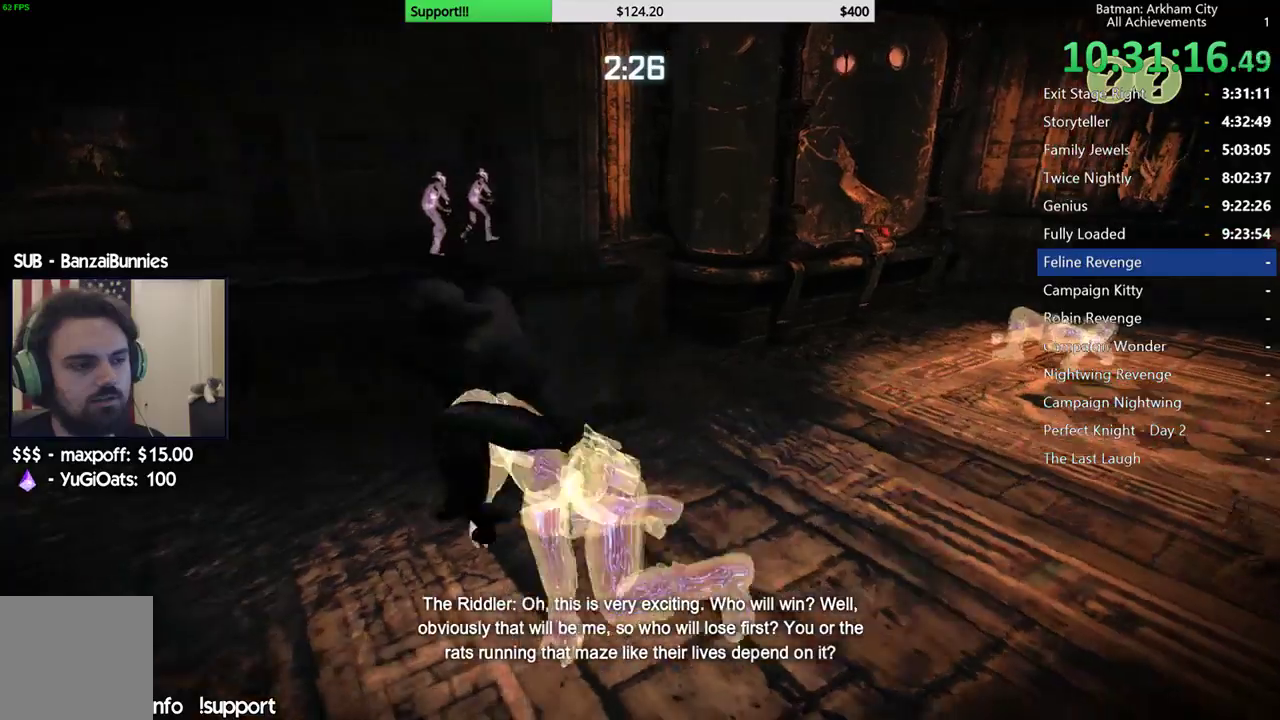
{"buttons": ["A"], "left_stick": "up-right", "right_stick": "center", "button_events": [[317, "A", "down"]]}
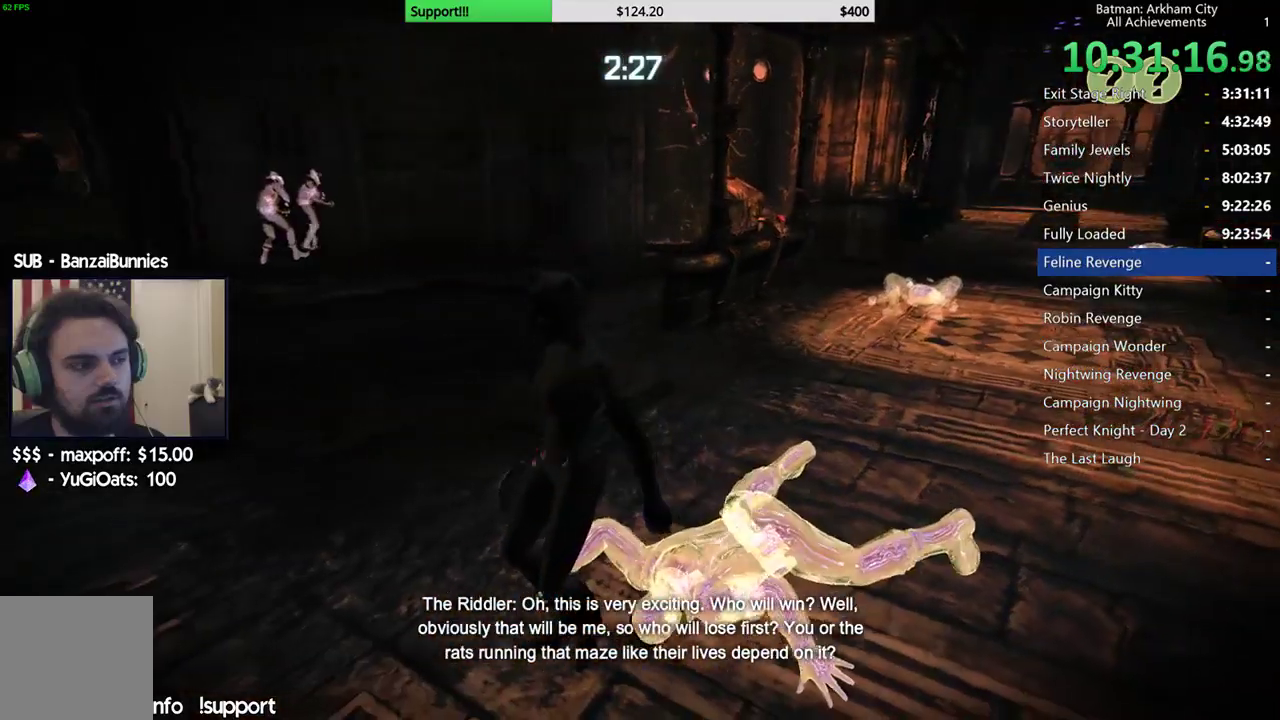
{"buttons": ["A"], "left_stick": "up-right", "right_stick": "center", "button_events": []}
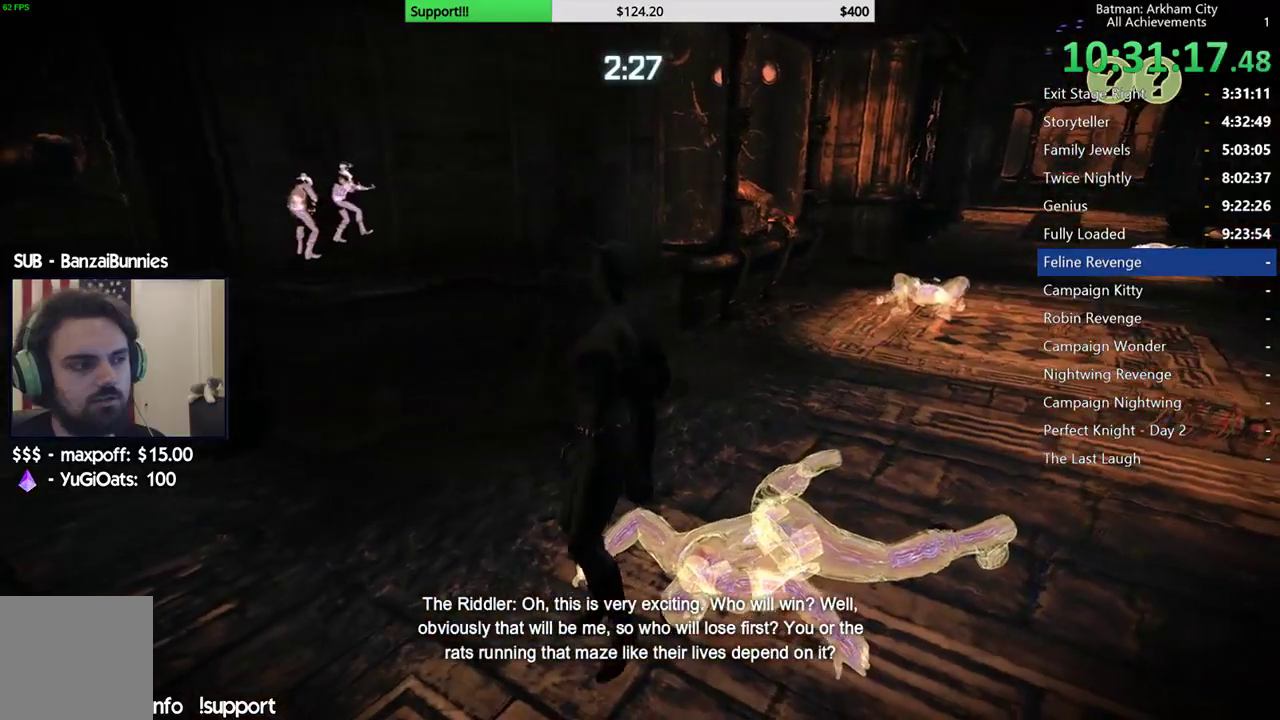
{"buttons": ["A"], "left_stick": "up-right", "right_stick": "left", "button_events": []}
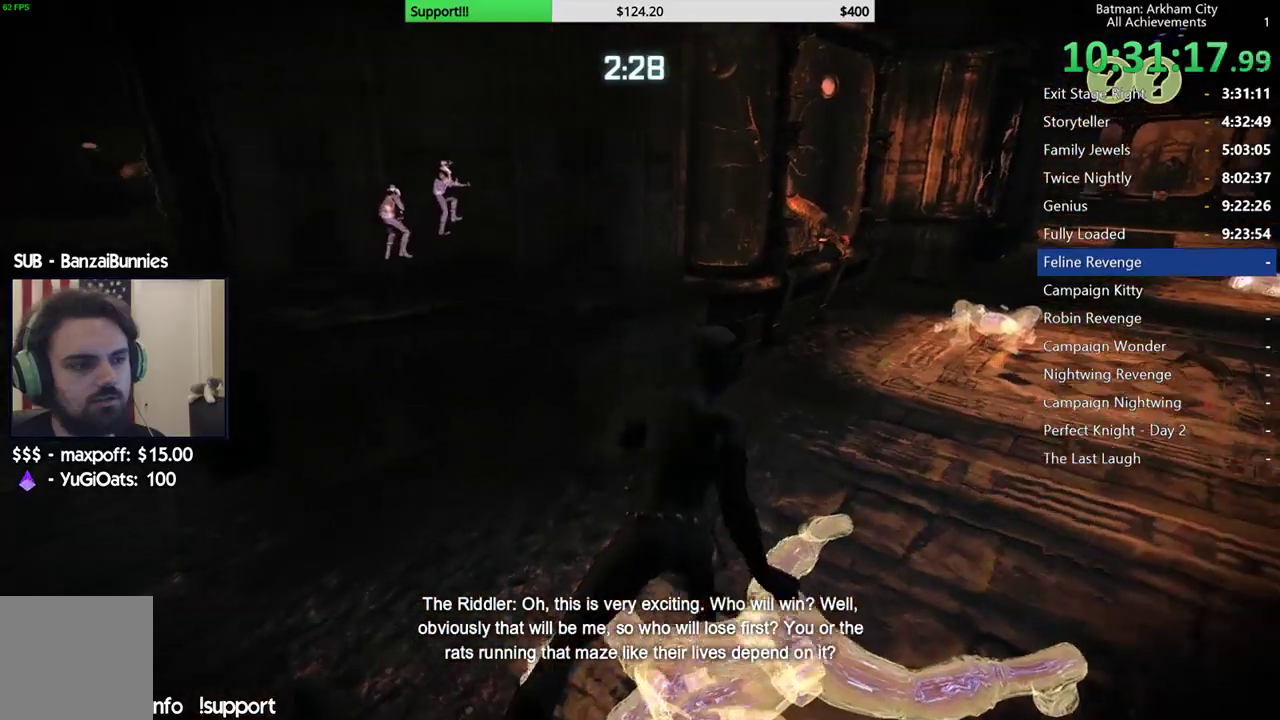
{"buttons": ["A"], "left_stick": "up-right", "right_stick": "left", "button_events": []}
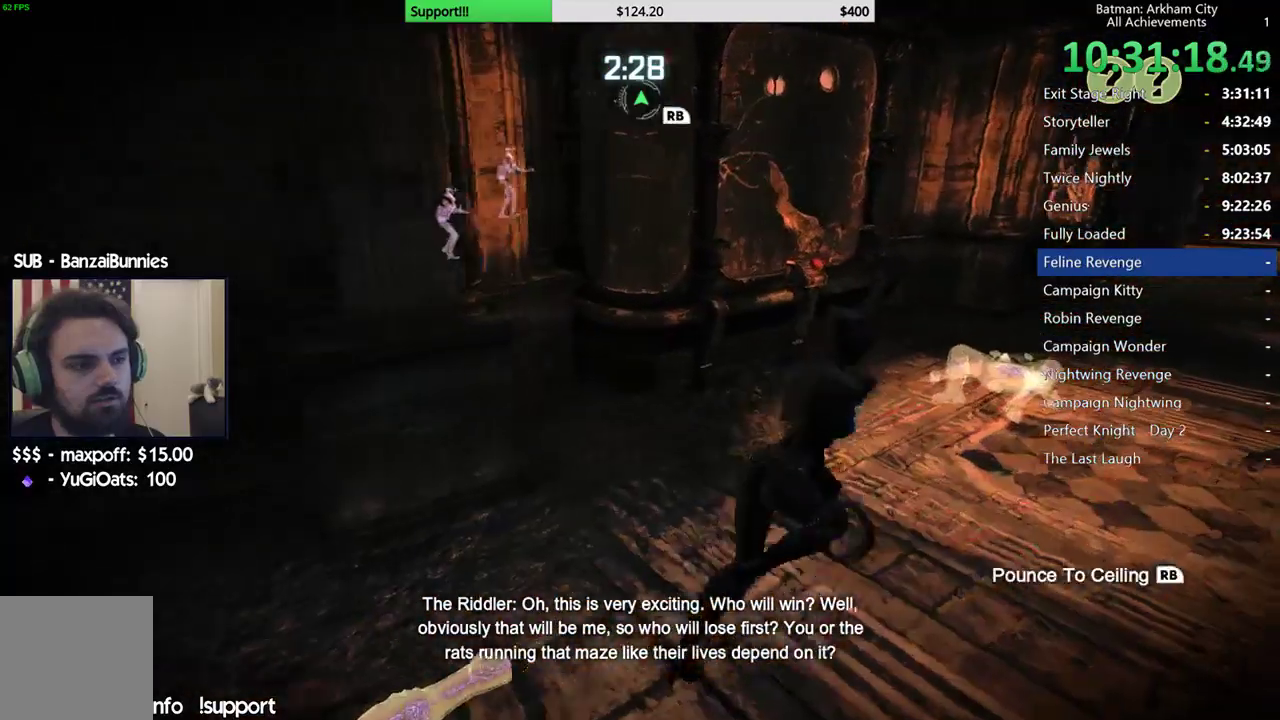
{"buttons": ["A"], "left_stick": "up-right", "right_stick": "center", "button_events": []}
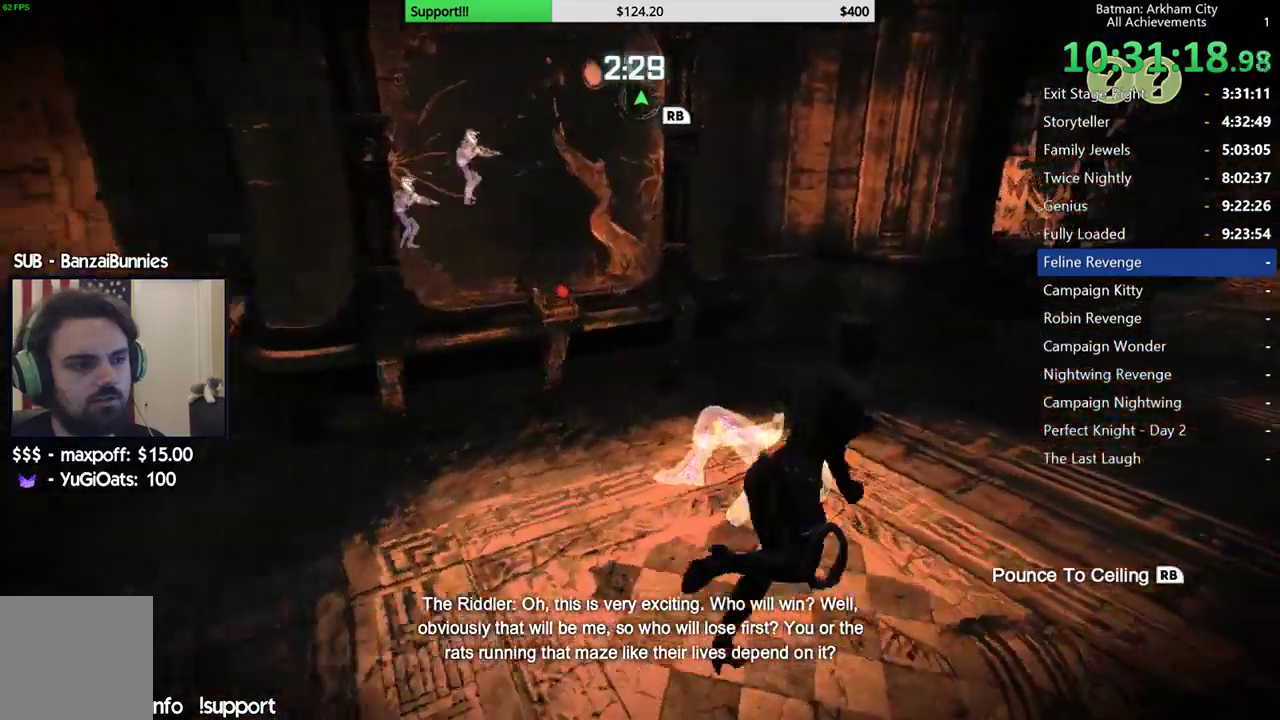
{"buttons": ["A", "X", "L2"], "left_stick": "up", "right_stick": "center", "button_events": [[400, "L2", "down"], [433, "X", "down"]]}